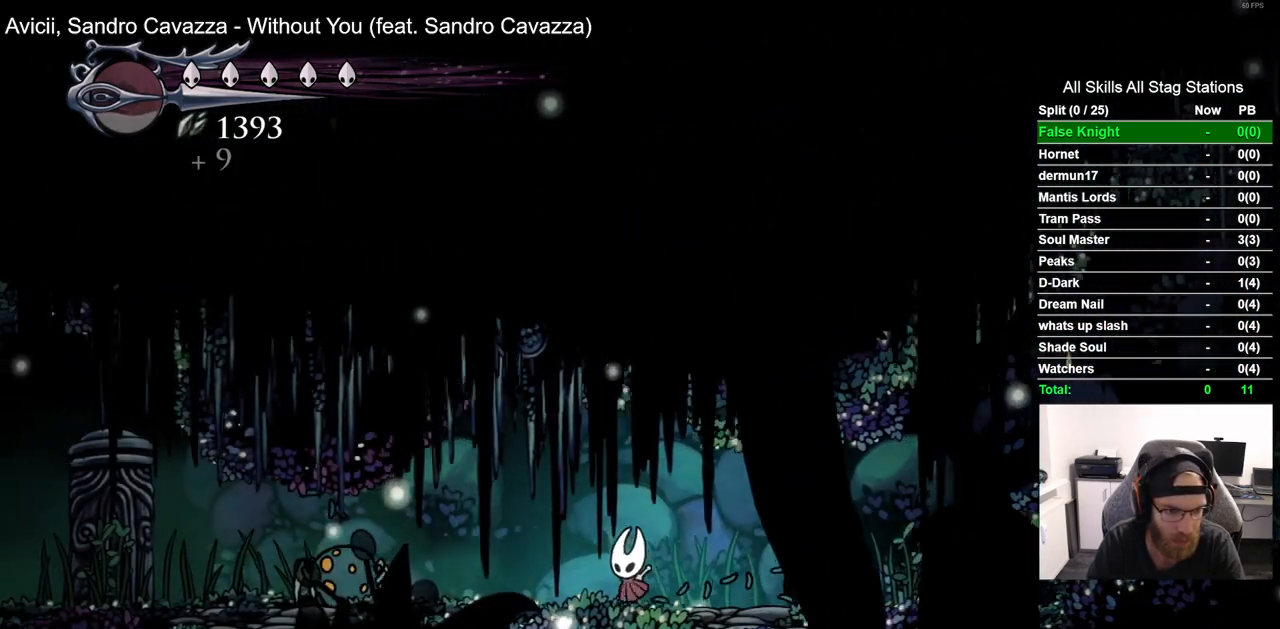
Gameplay with a controller (PlayStation layout); each line is a JSON object with the inputs held at the frame after it (dt_ms = milliseconds from this image to that frame). "events" lists button and stick changes between this image and that frame as [ms after this image, input, new state], when the widget could be followed in between. Not read: R1.
{"dt_ms": 500, "buttons": ["DPAD_LEFT"], "left_stick": "center", "right_stick": "center", "events": [[117, "DPAD_LEFT", "up"], [283, "DPAD_LEFT", "down"]]}
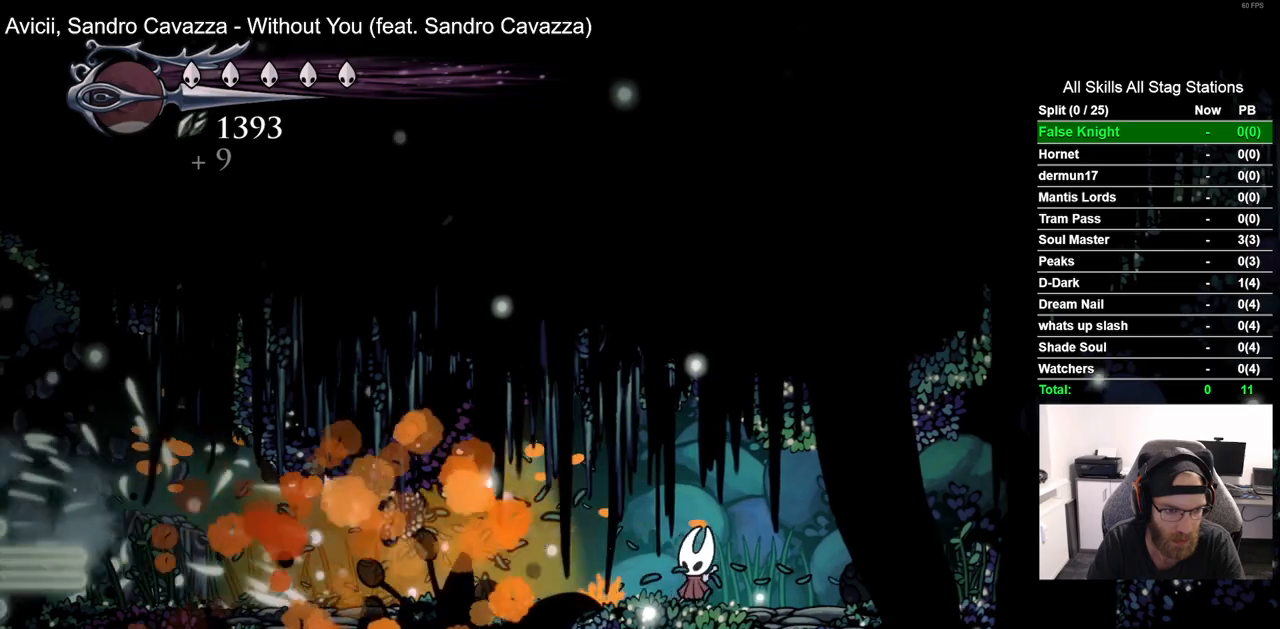
{"dt_ms": 500, "buttons": ["DPAD_LEFT"], "left_stick": "center", "right_stick": "center", "events": []}
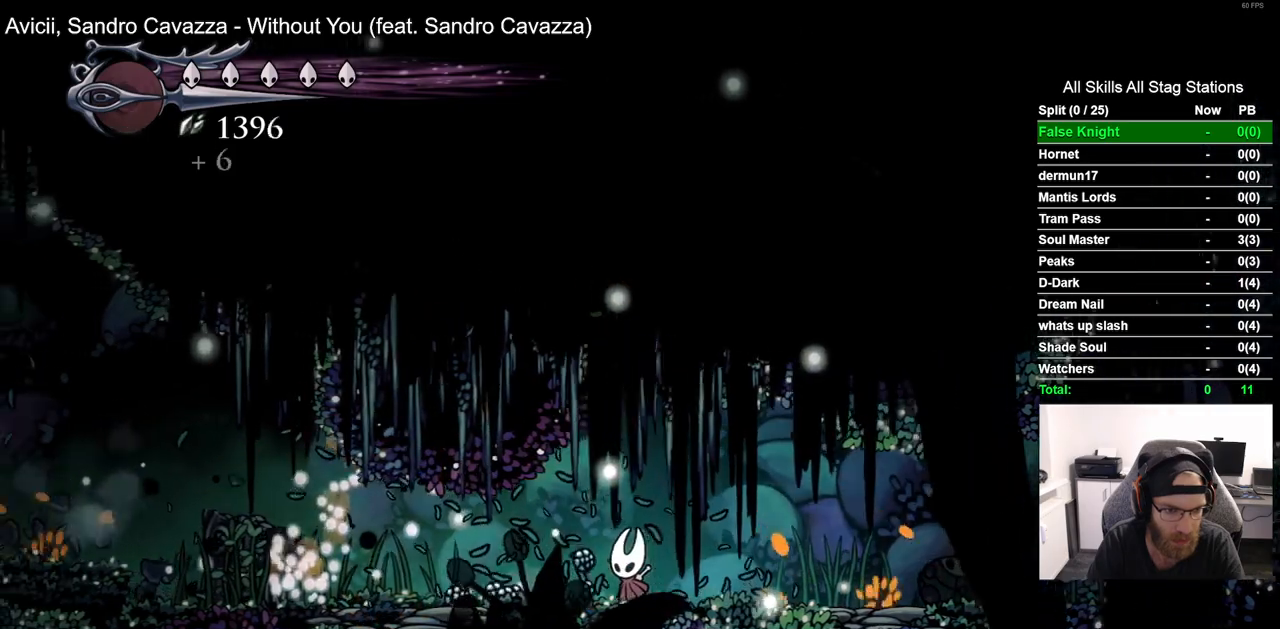
{"dt_ms": 500, "buttons": ["DPAD_LEFT"], "left_stick": "center", "right_stick": "center", "events": []}
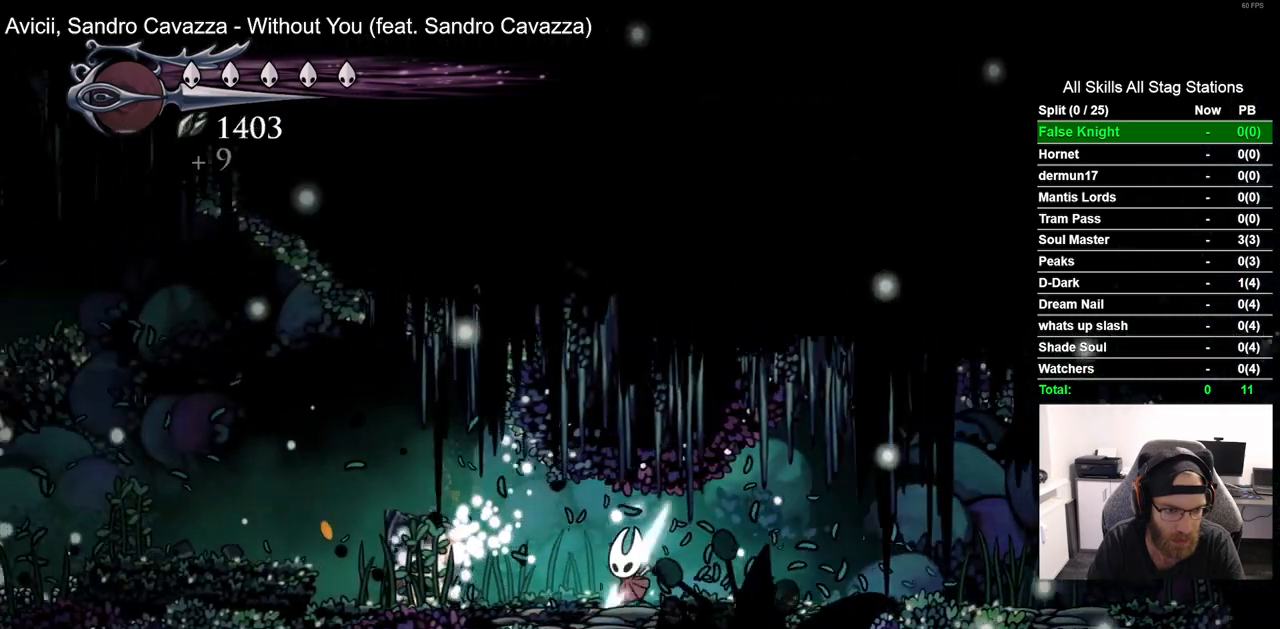
{"dt_ms": 500, "buttons": ["DPAD_LEFT"], "left_stick": "center", "right_stick": "center", "events": [[233, "R2", "down"], [450, "R2", "up"]]}
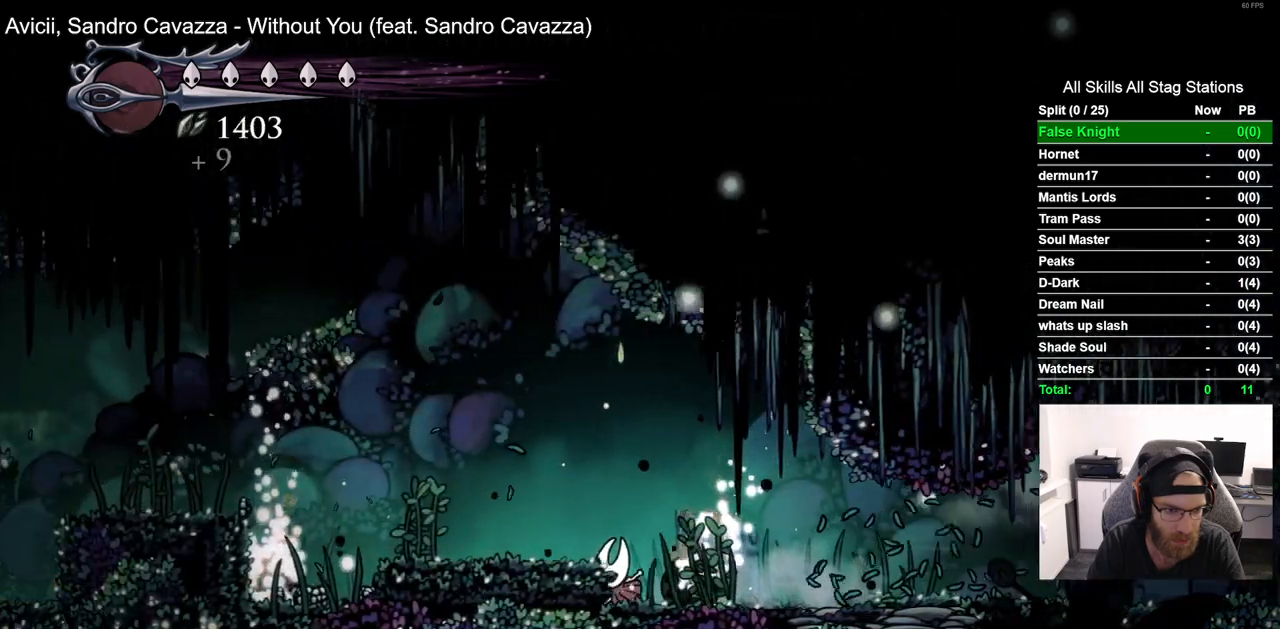
{"dt_ms": 500, "buttons": ["DPAD_LEFT"], "left_stick": "center", "right_stick": "center", "events": [[50, "CROSS", "down"], [183, "CROSS", "up"]]}
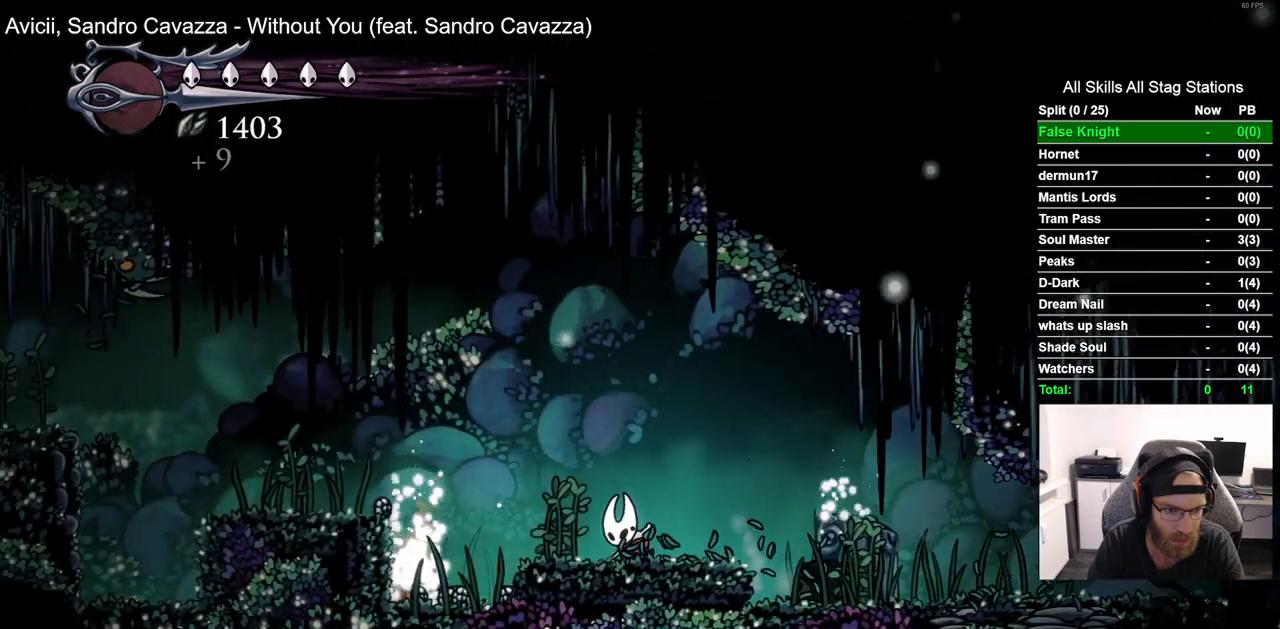
{"dt_ms": 500, "buttons": ["DPAD_LEFT"], "left_stick": "center", "right_stick": "center", "events": []}
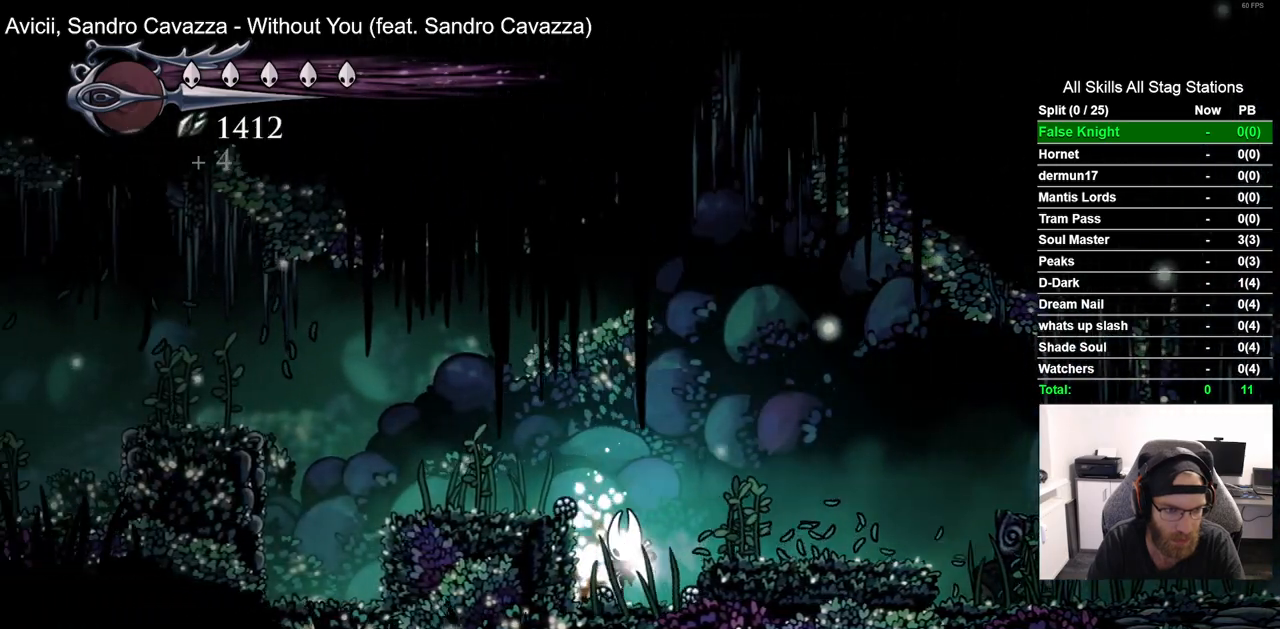
{"dt_ms": 500, "buttons": [], "left_stick": "center", "right_stick": "center", "events": [[333, "DPAD_LEFT", "up"]]}
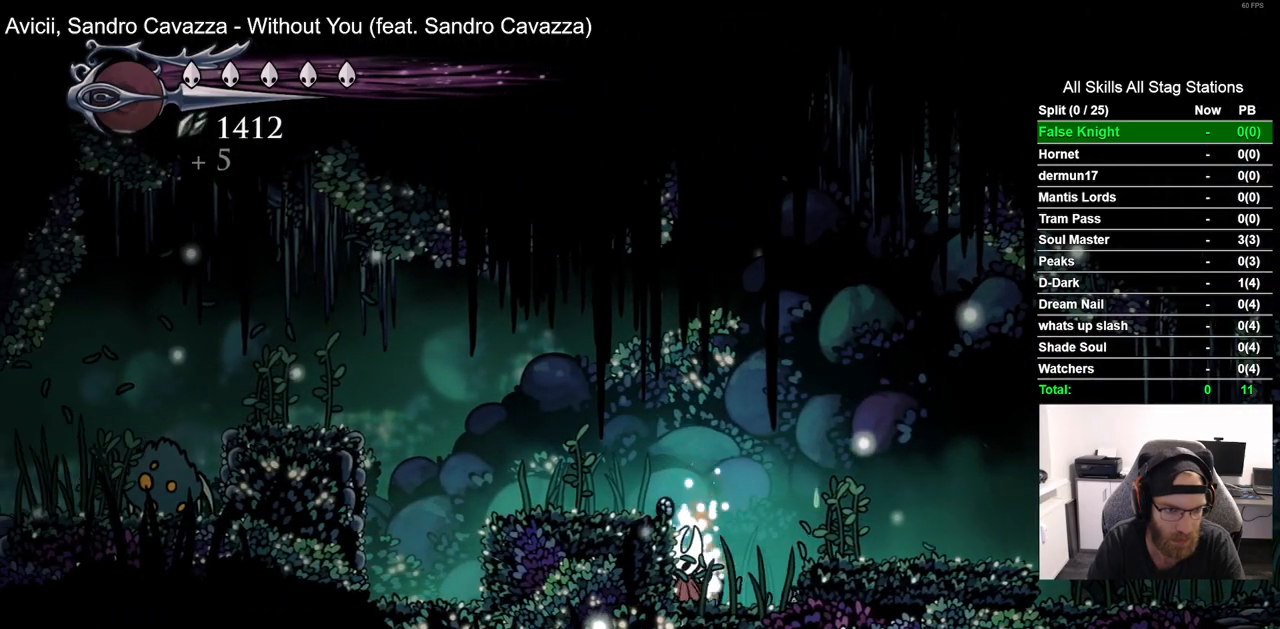
{"dt_ms": 500, "buttons": ["DPAD_LEFT"], "left_stick": "center", "right_stick": "center", "events": [[250, "CROSS", "down"], [250, "DPAD_LEFT", "down"], [467, "CROSS", "up"]]}
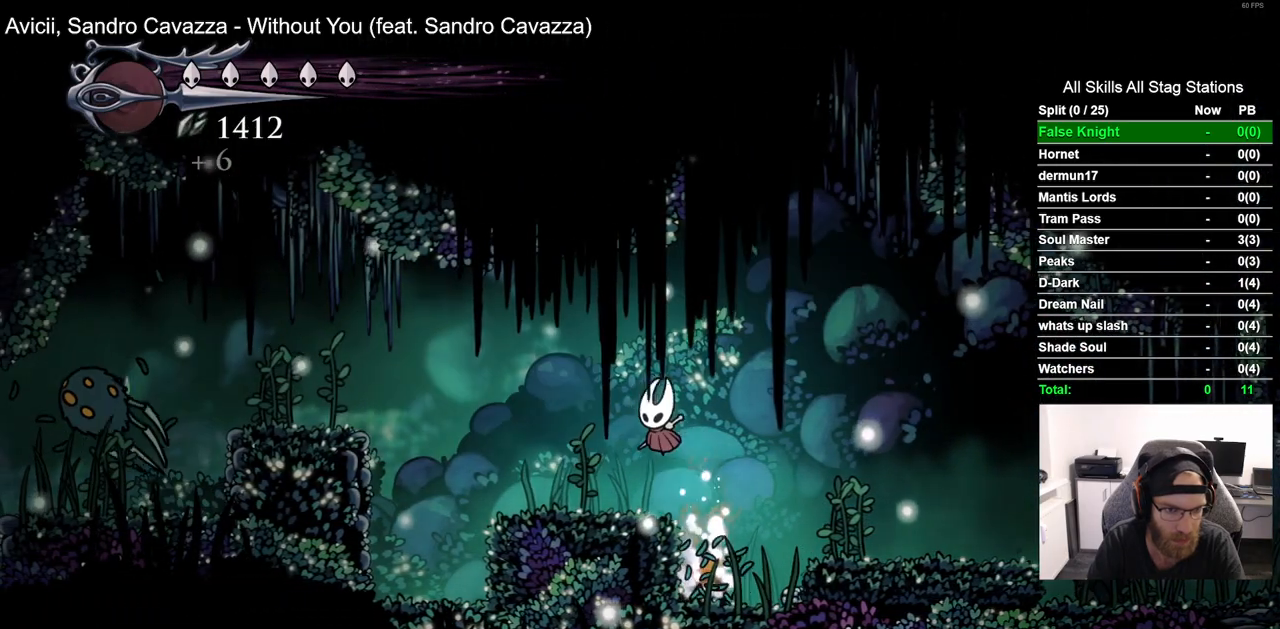
{"dt_ms": 500, "buttons": ["DPAD_LEFT"], "left_stick": "center", "right_stick": "center", "events": []}
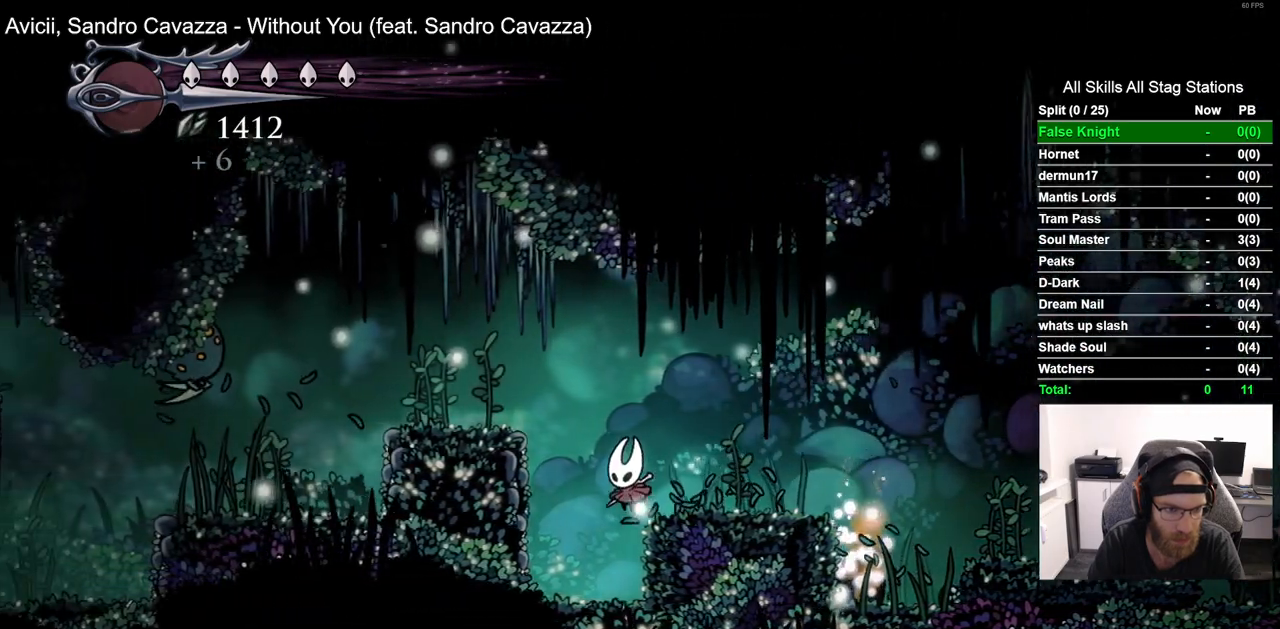
{"dt_ms": 500, "buttons": [], "left_stick": "center", "right_stick": "center", "events": [[450, "DPAD_LEFT", "up"]]}
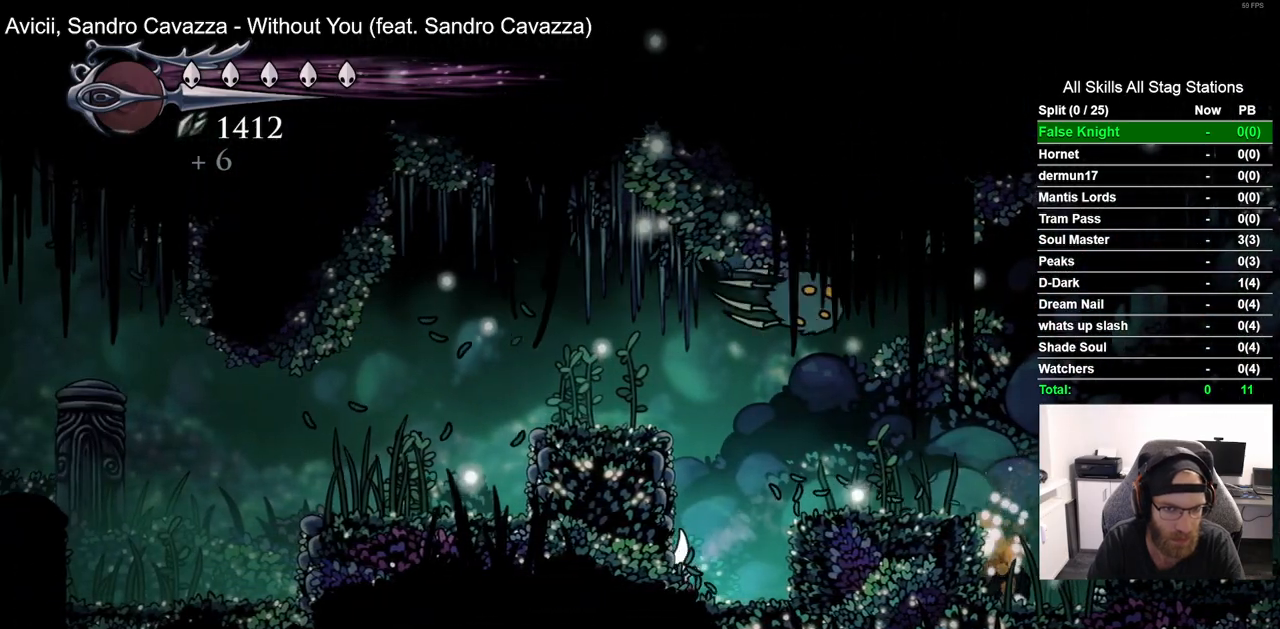
{"dt_ms": 500, "buttons": ["CROSS", "DPAD_LEFT"], "left_stick": "center", "right_stick": "center", "events": [[300, "CROSS", "down"], [333, "DPAD_LEFT", "down"], [333, "DPAD_UP", "down"], [417, "DPAD_UP", "up"]]}
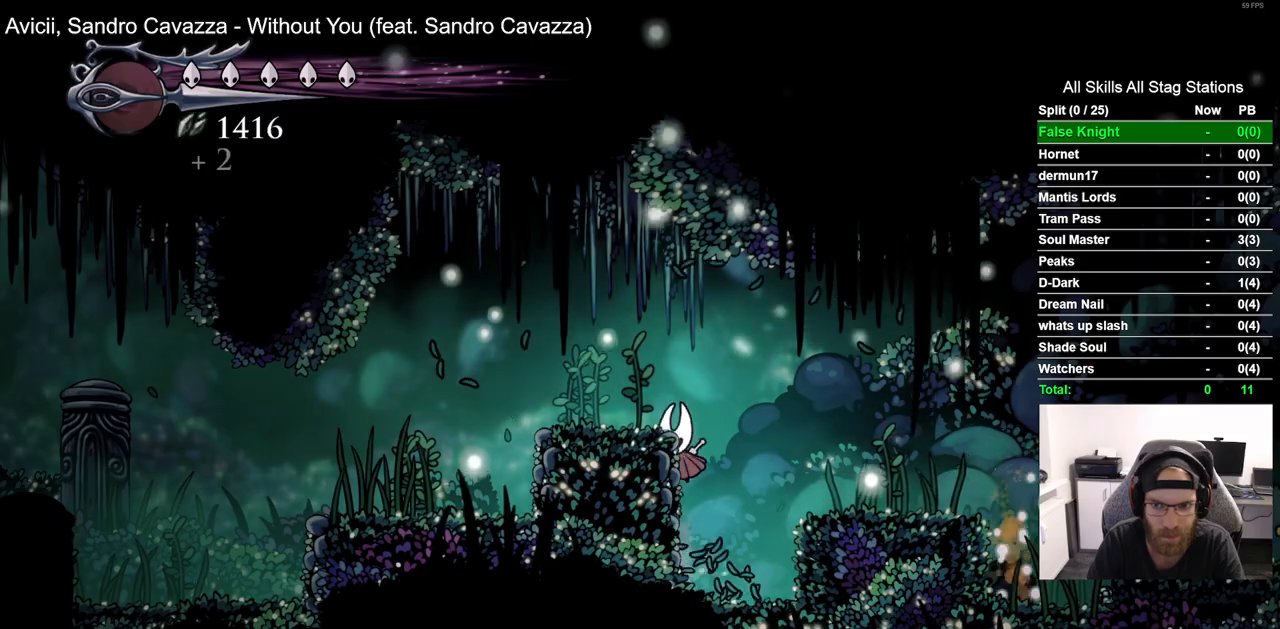
{"dt_ms": 500, "buttons": ["DPAD_LEFT"], "left_stick": "center", "right_stick": "center", "events": [[100, "R2", "down"], [183, "CROSS", "up"], [333, "R2", "up"]]}
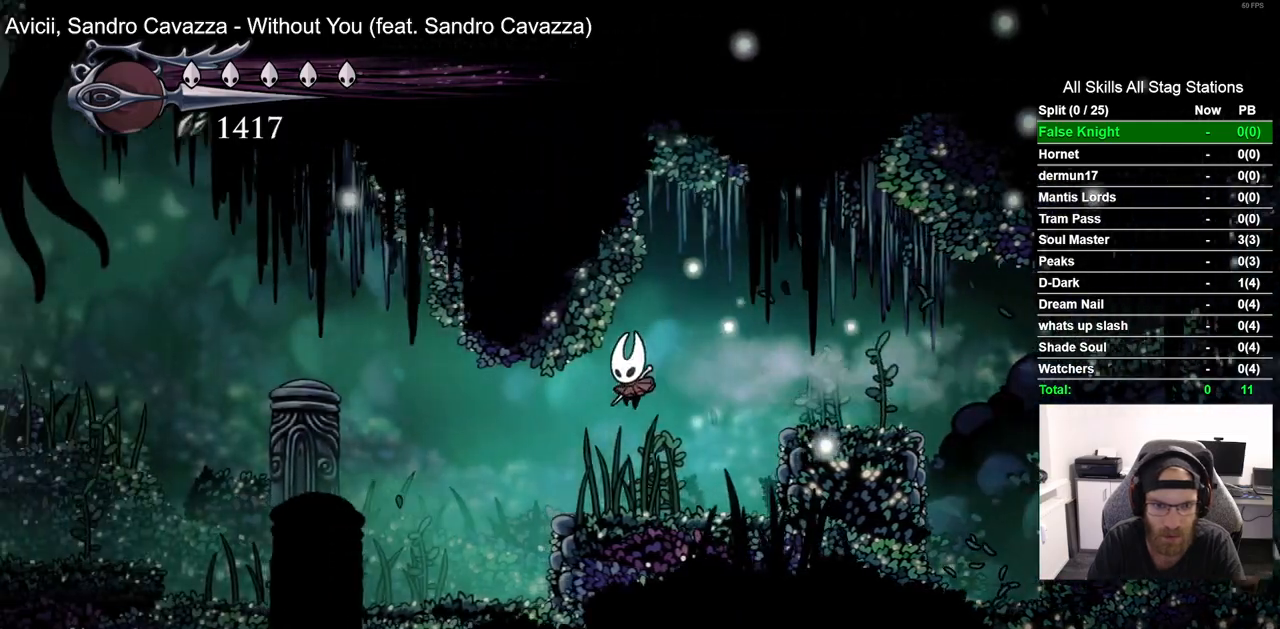
{"dt_ms": 1000, "buttons": ["DPAD_LEFT"], "left_stick": "center", "right_stick": "center", "events": [[317, "R2", "down"], [517, "R2", "up"], [850, "CROSS", "down"], [1000, "CROSS", "up"]]}